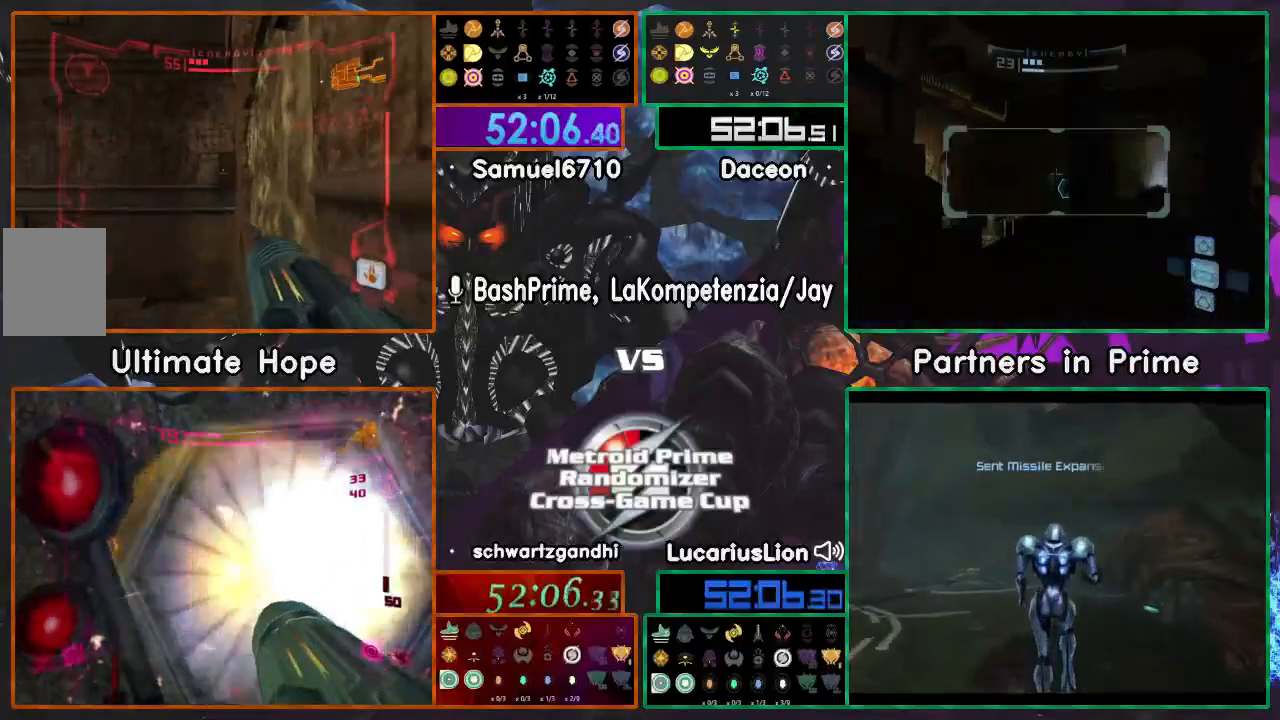
Gameplay with a controller (Nintendo layout); each line is a JSON object with the inputs held at the frame after it (dt_ms = milliseconds from this image to that frame). "events" lists button and stick changes between this image and that frame as [ms after this image, input, new state], when the widget could be followed in between. Not read: L1 L3 R3.
{"dt_ms": 500, "buttons": [], "left_stick": "down-right", "right_stick": "center", "events": [[317, "left_stick", "down-right"]]}
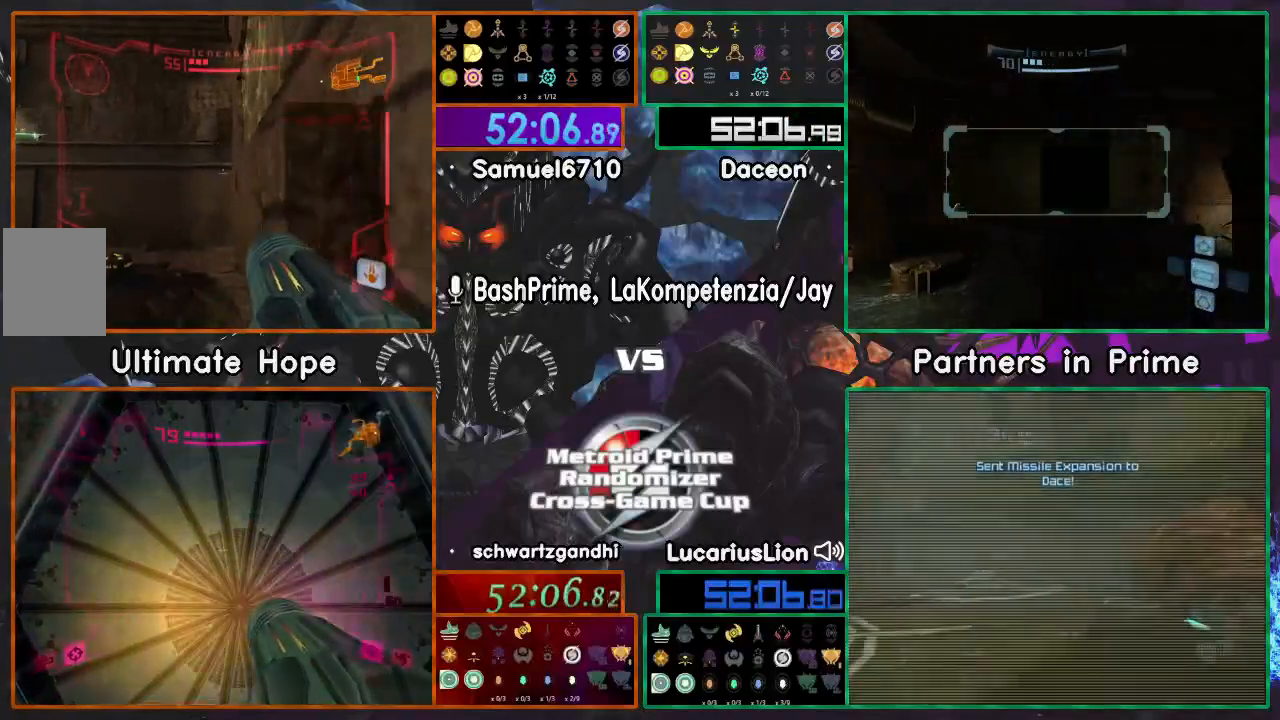
{"dt_ms": 500, "buttons": [], "left_stick": "right", "right_stick": "center", "events": [[17, "left_stick", "center"], [383, "left_stick", "right"]]}
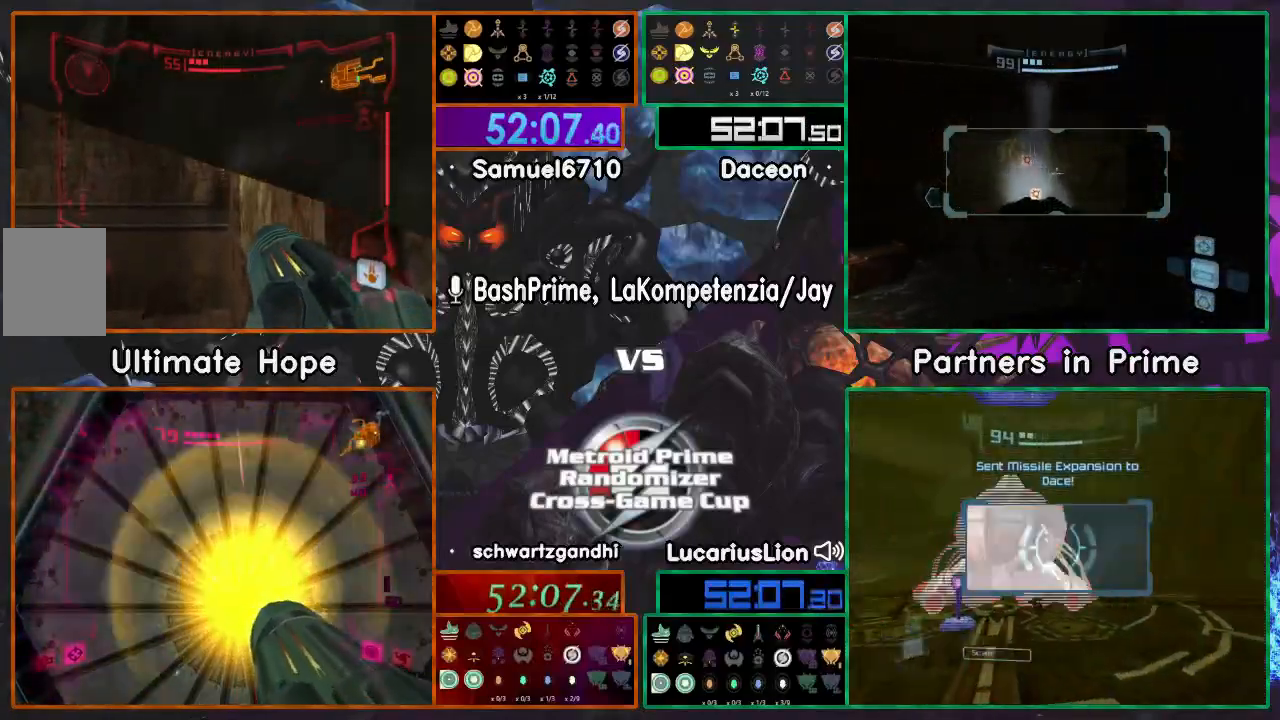
{"dt_ms": 500, "buttons": [], "left_stick": "center", "right_stick": "center", "events": [[50, "left_stick", "down-right"], [200, "left_stick", "center"]]}
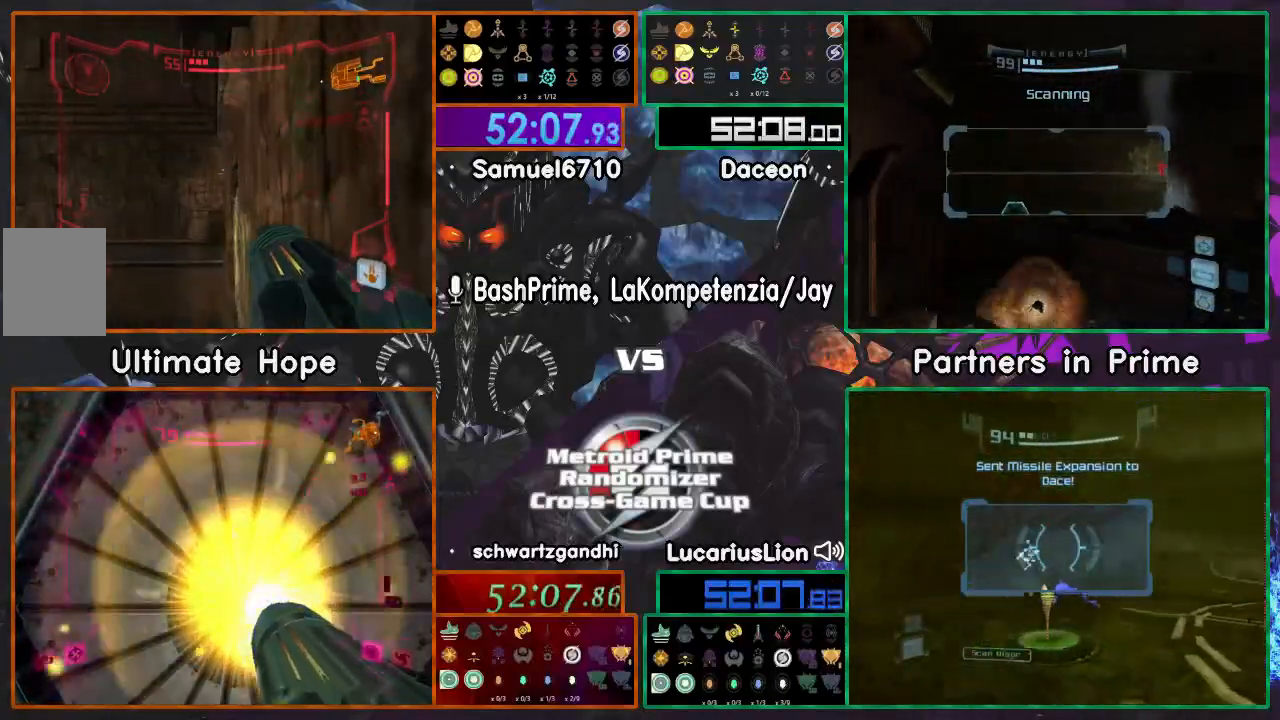
{"dt_ms": 500, "buttons": [], "left_stick": "center", "right_stick": "center", "events": [[100, "left_stick", "up"], [233, "left_stick", "center"], [300, "left_stick", "left"], [417, "left_stick", "center"]]}
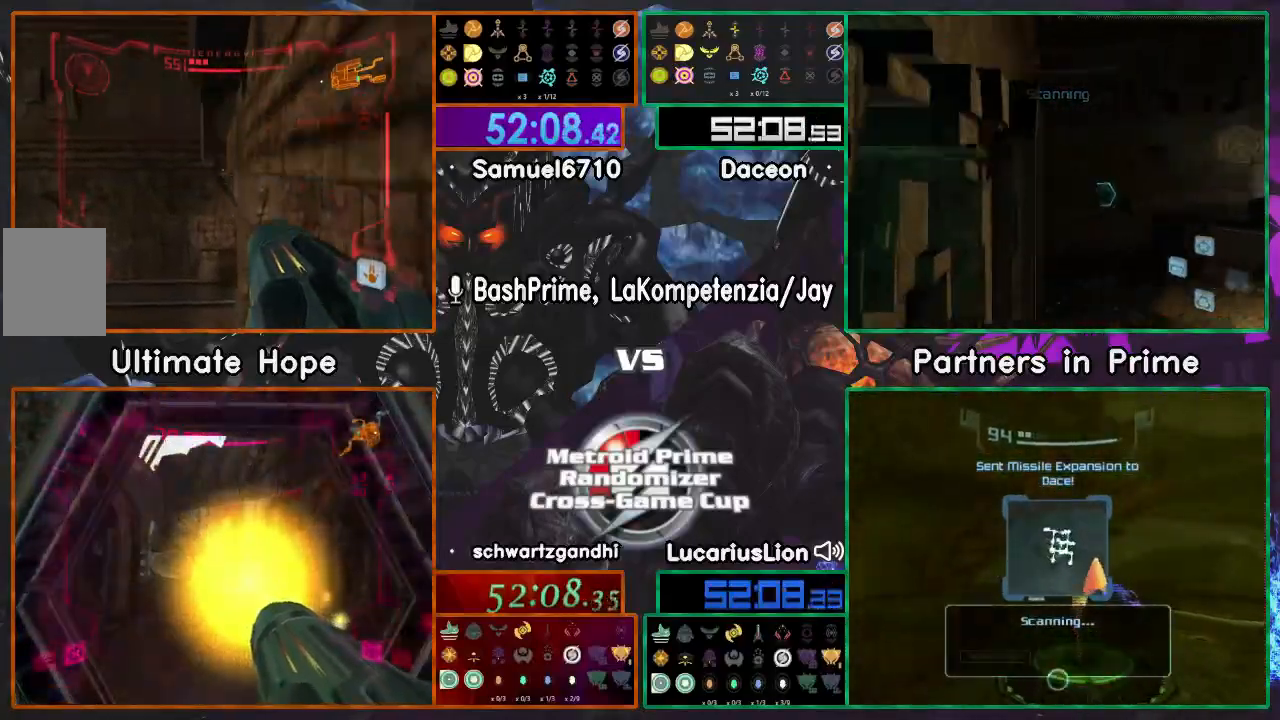
{"dt_ms": 500, "buttons": [], "left_stick": "up", "right_stick": "center", "events": [[300, "left_stick", "up"]]}
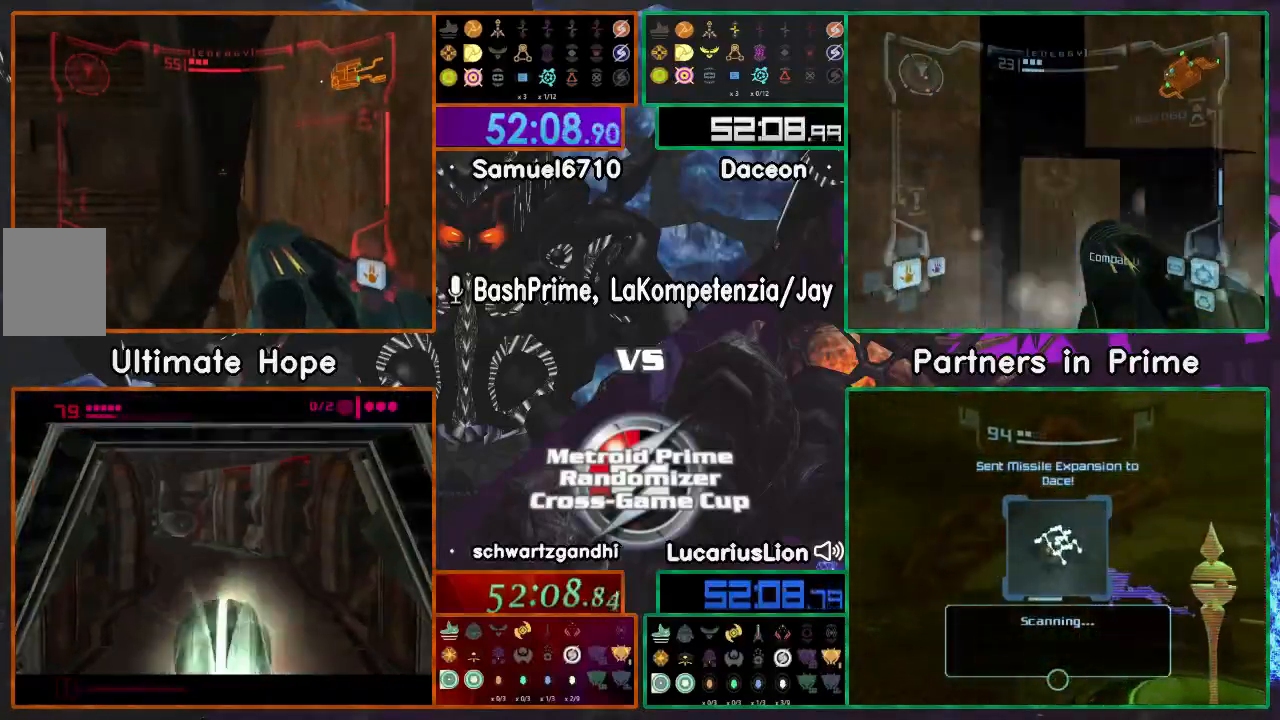
{"dt_ms": 500, "buttons": [], "left_stick": "right", "right_stick": "center", "events": [[200, "left_stick", "down-right"], [500, "left_stick", "right"]]}
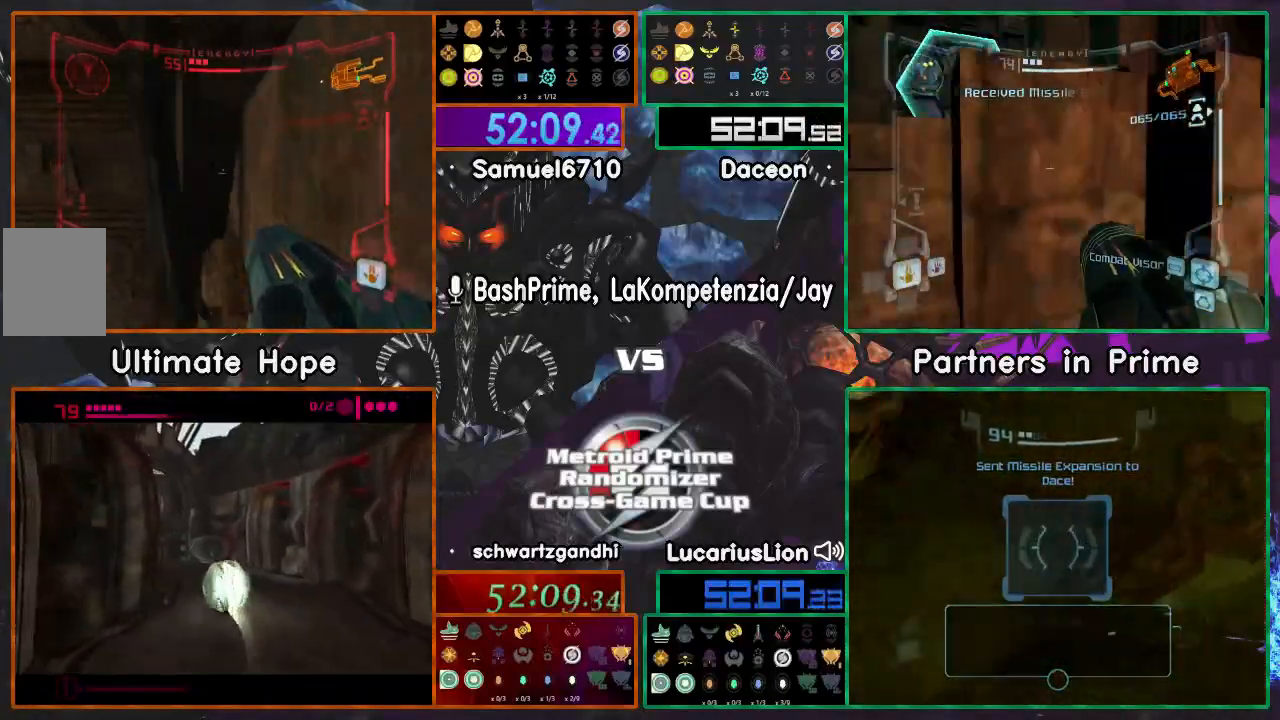
{"dt_ms": 500, "buttons": [], "left_stick": "up", "right_stick": "center", "events": [[150, "left_stick", "up"], [217, "X", "down"], [250, "X", "up"]]}
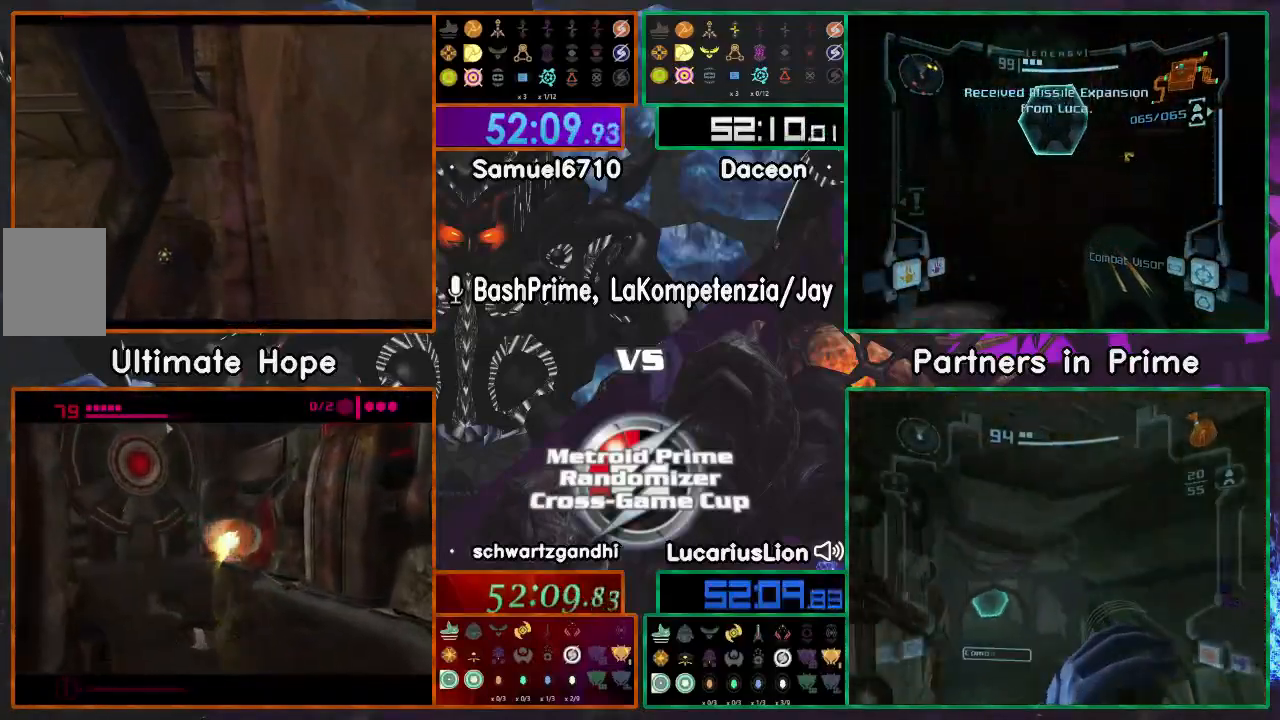
{"dt_ms": 500, "buttons": [], "left_stick": "up", "right_stick": "center", "events": []}
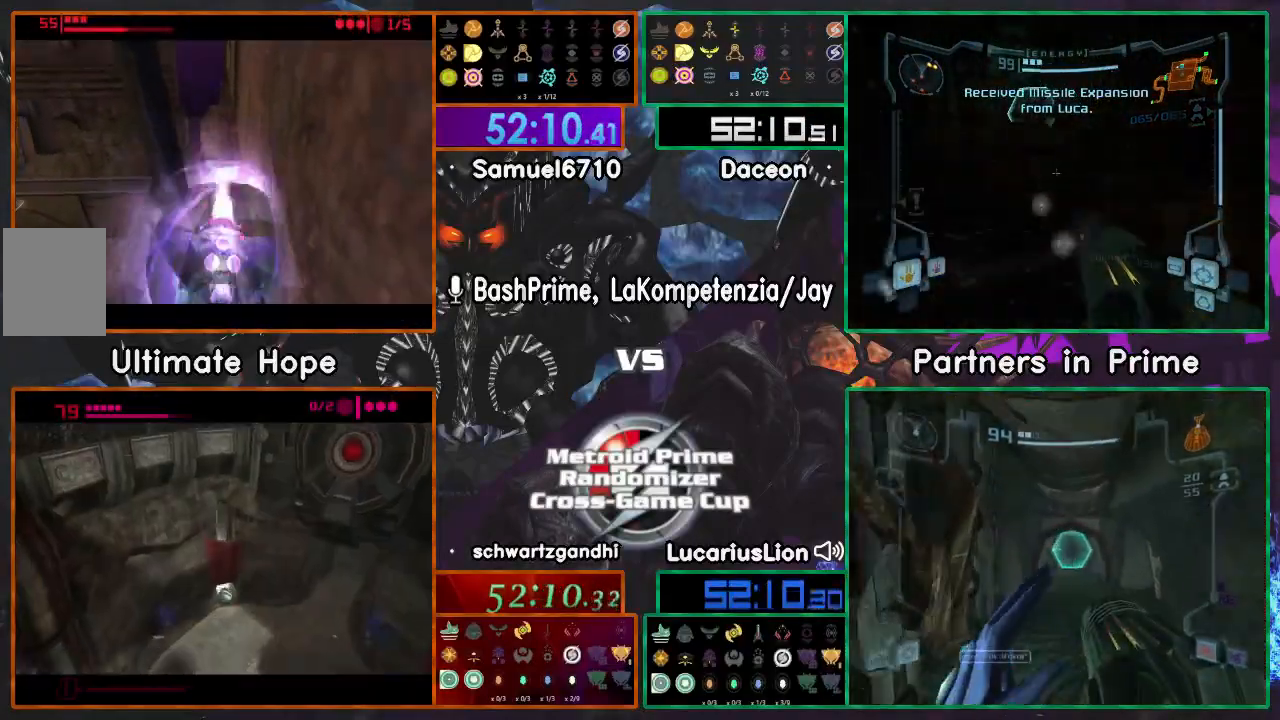
{"dt_ms": 500, "buttons": [], "left_stick": "up", "right_stick": "center", "events": []}
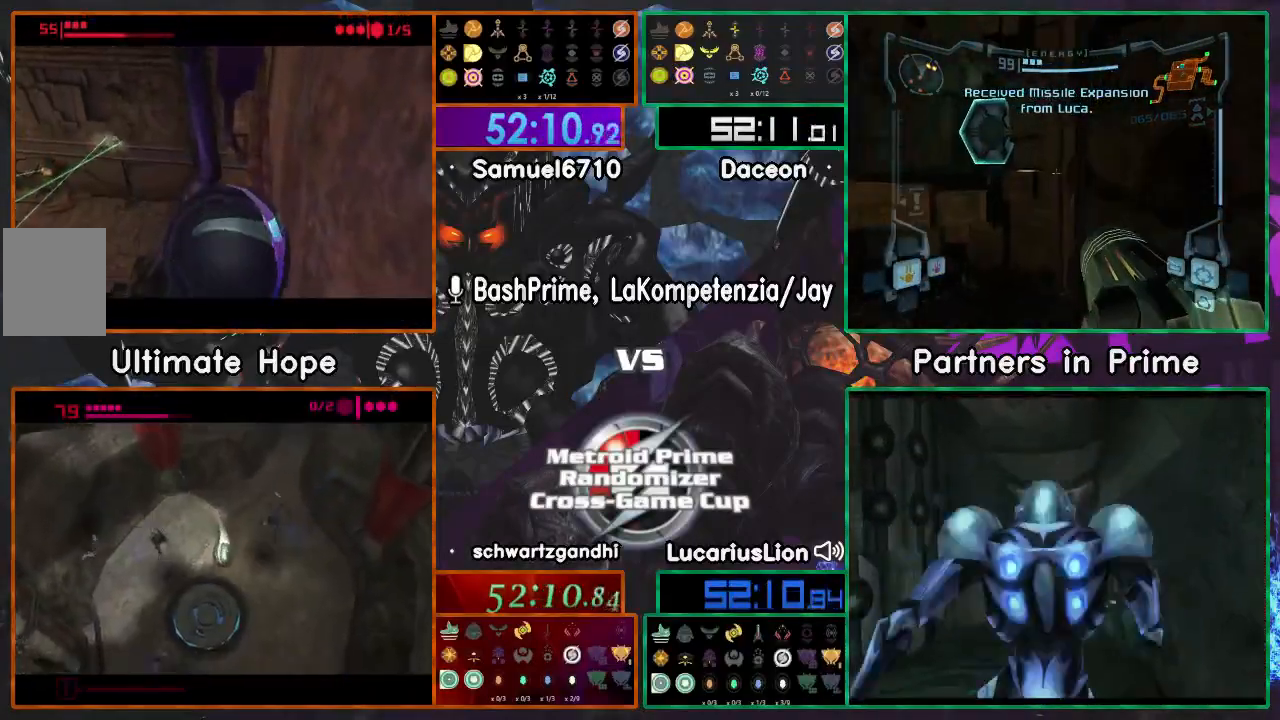
{"dt_ms": 1000, "buttons": [], "left_stick": "down", "right_stick": "center"}
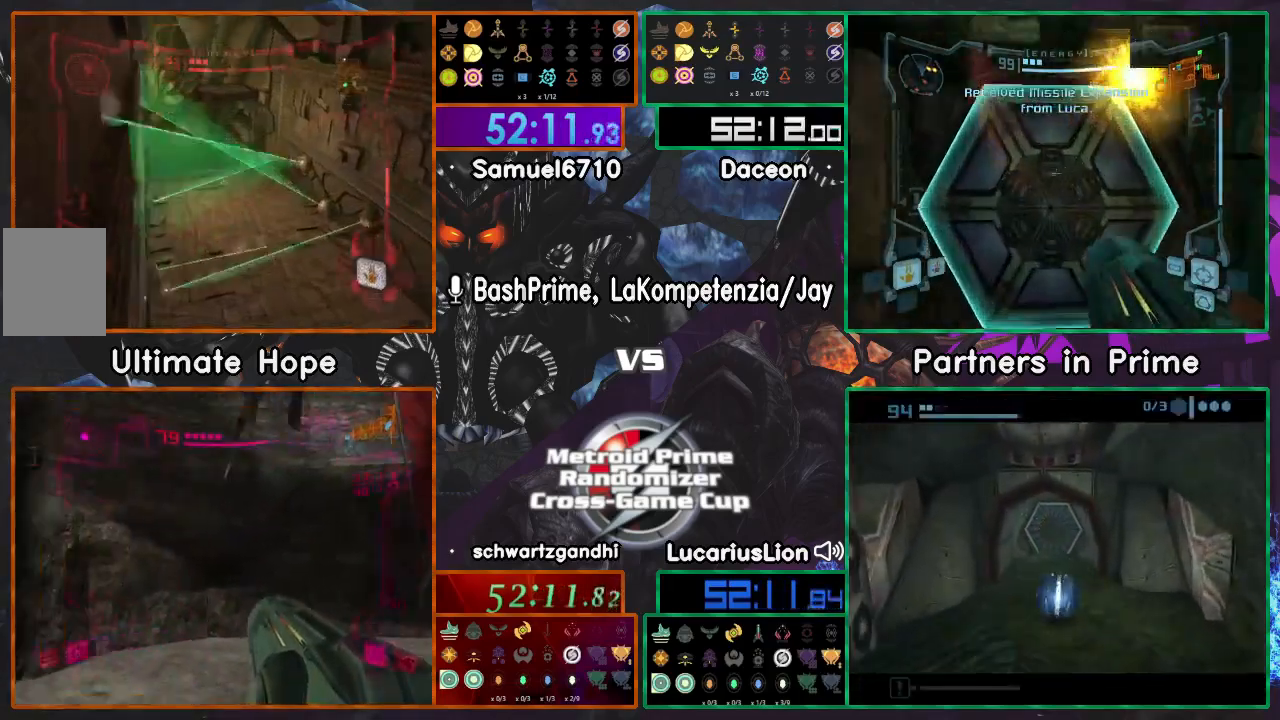
{"dt_ms": 500, "buttons": [], "left_stick": "right", "right_stick": "center", "events": [[117, "left_stick", "down-right"], [483, "left_stick", "right"]]}
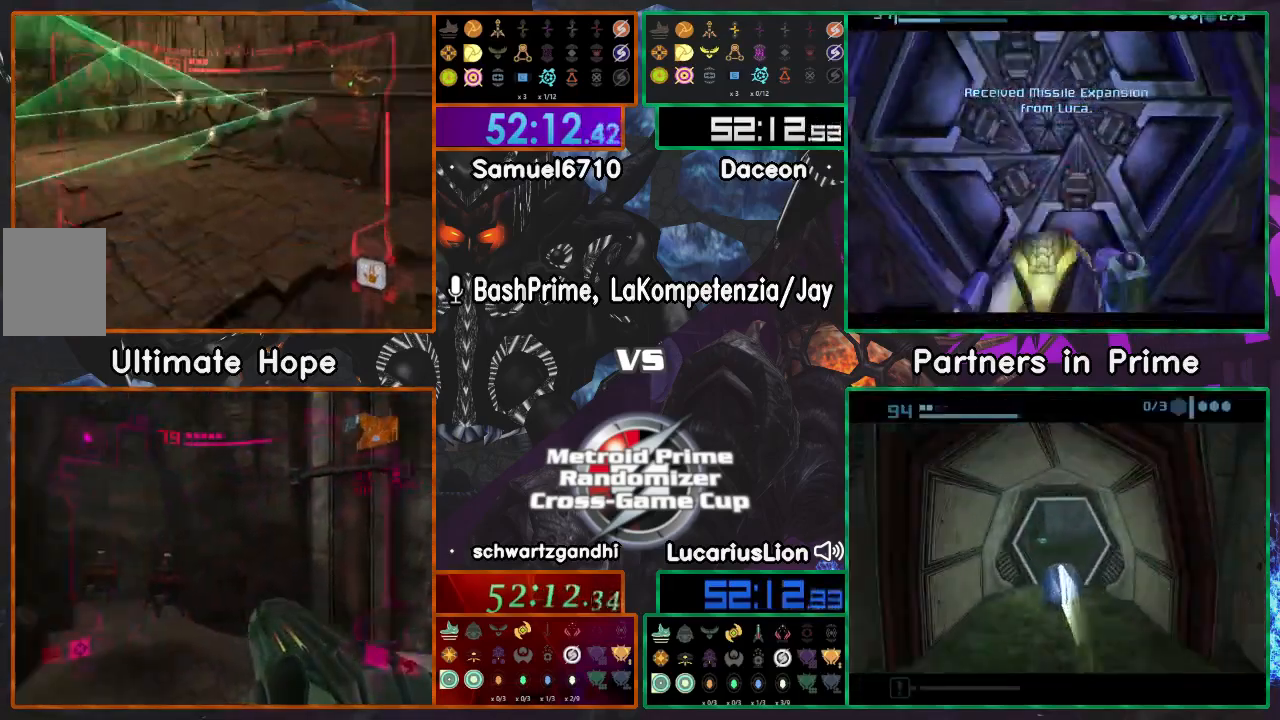
{"dt_ms": 500, "buttons": [], "left_stick": "right", "right_stick": "center"}
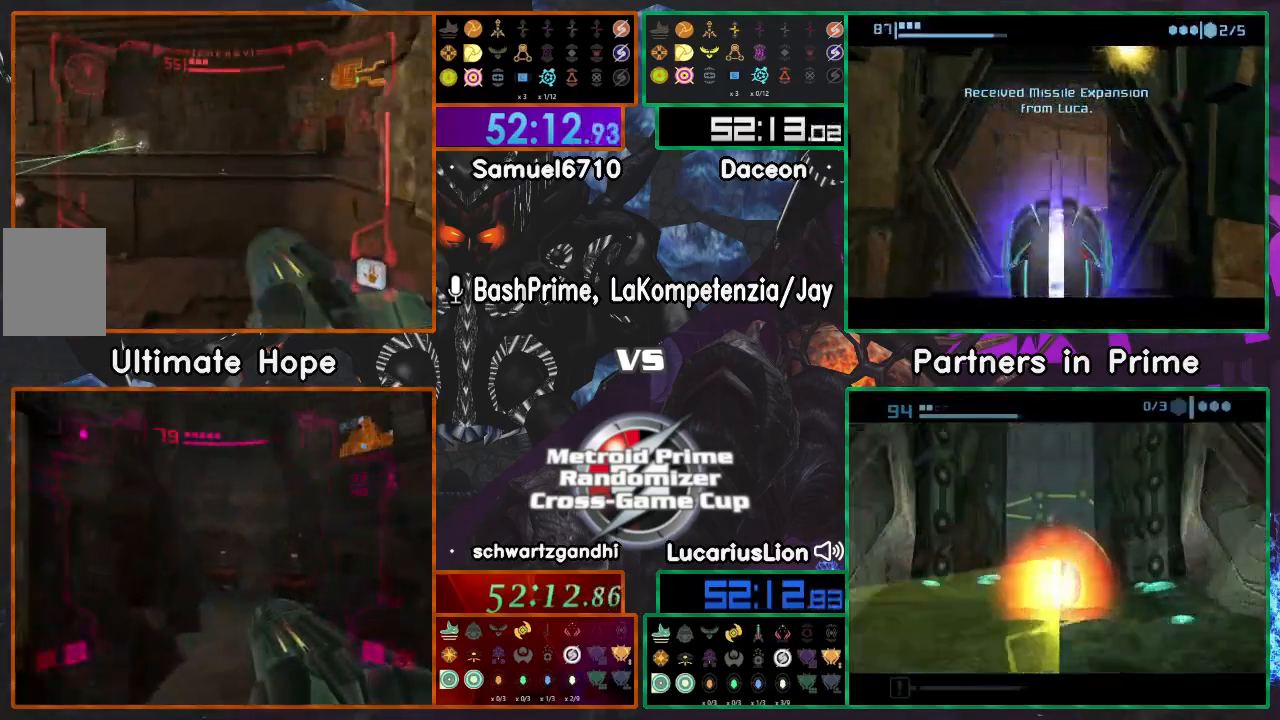
{"dt_ms": 500, "buttons": [], "left_stick": "right", "right_stick": "center", "events": []}
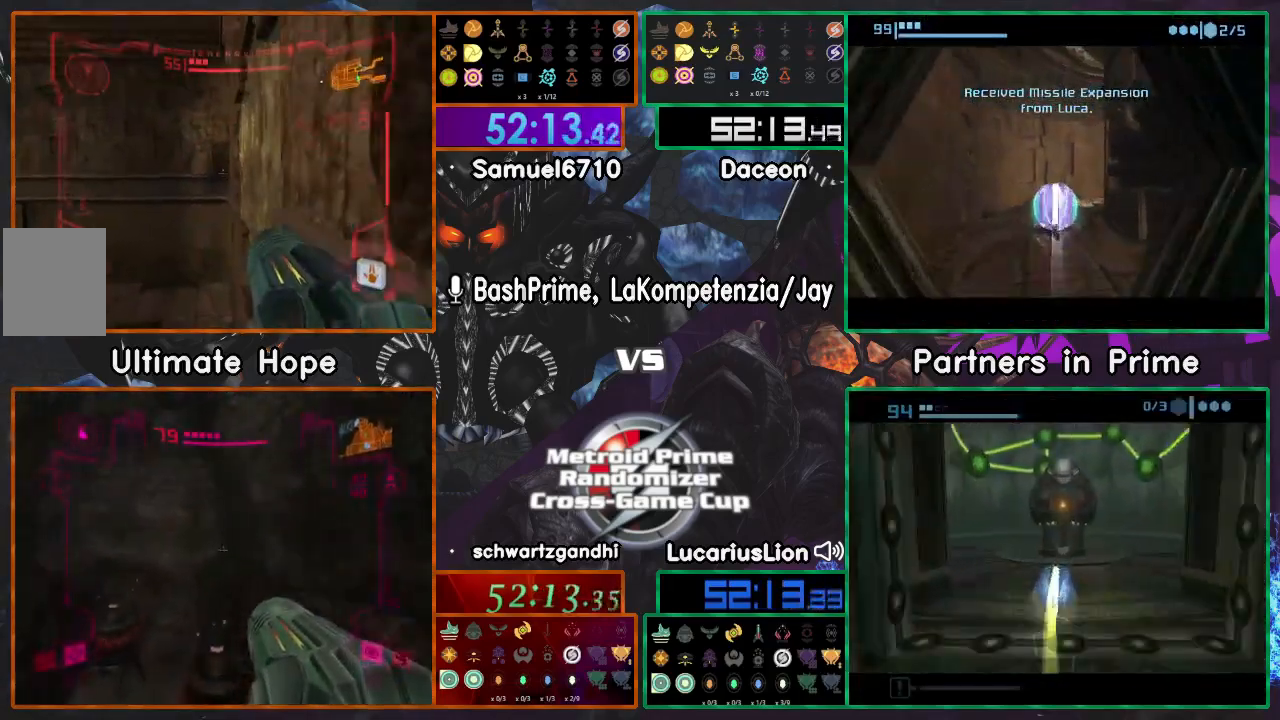
{"dt_ms": 500, "buttons": [], "left_stick": "down-right", "right_stick": "center", "events": [[67, "left_stick", "left"], [200, "left_stick", "center"], [400, "left_stick", "down-right"]]}
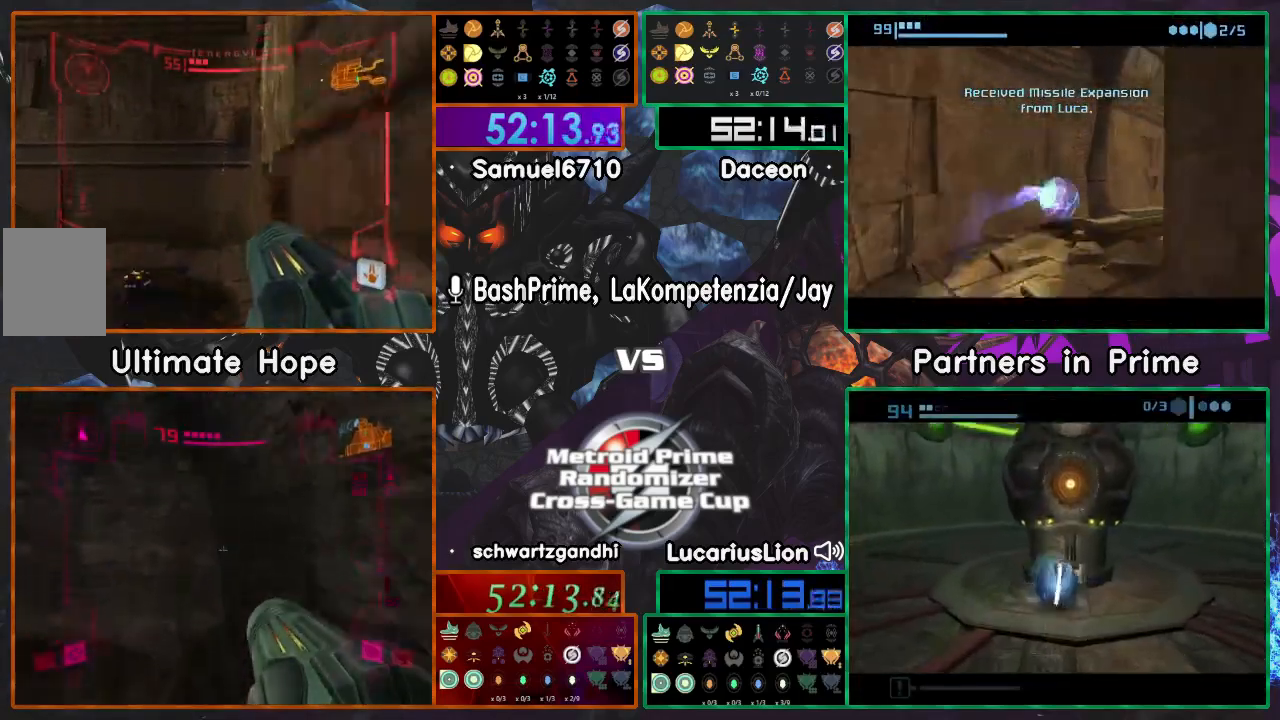
{"dt_ms": 500, "buttons": [], "left_stick": "center", "right_stick": "center", "events": [[67, "left_stick", "center"]]}
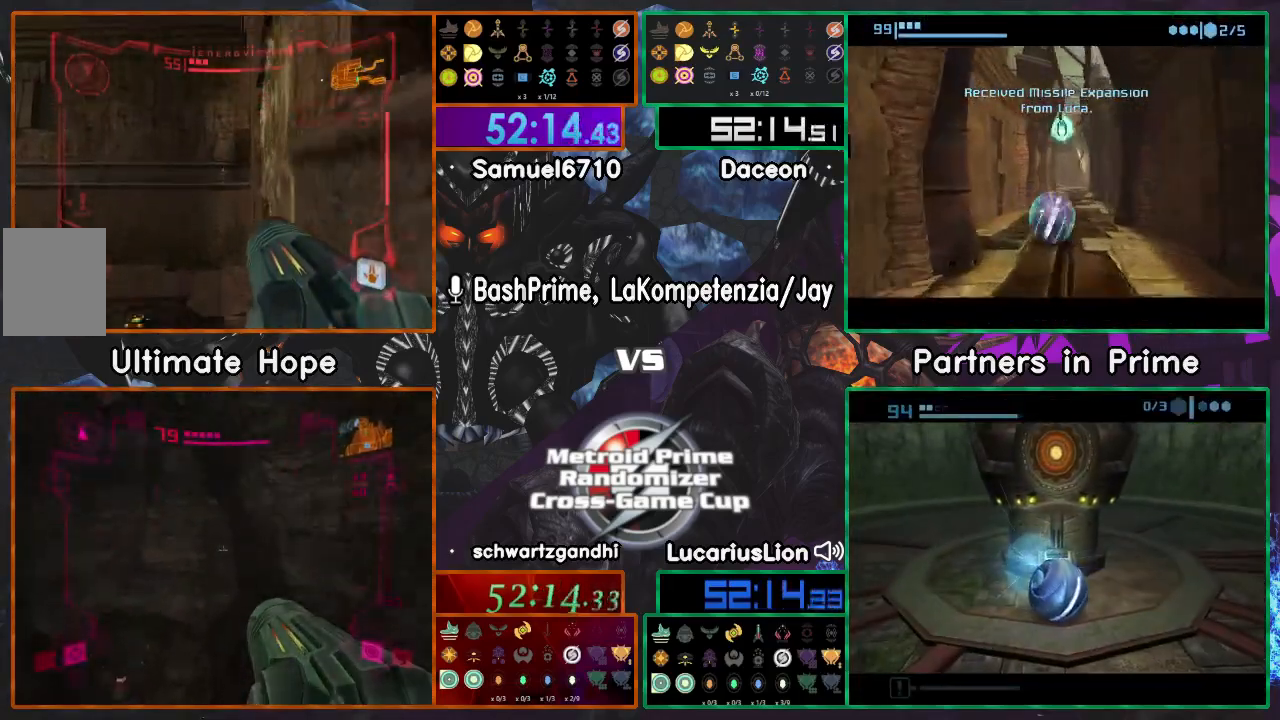
{"dt_ms": 500, "buttons": [], "left_stick": "center", "right_stick": "center", "events": [[167, "left_stick", "right"], [367, "left_stick", "center"]]}
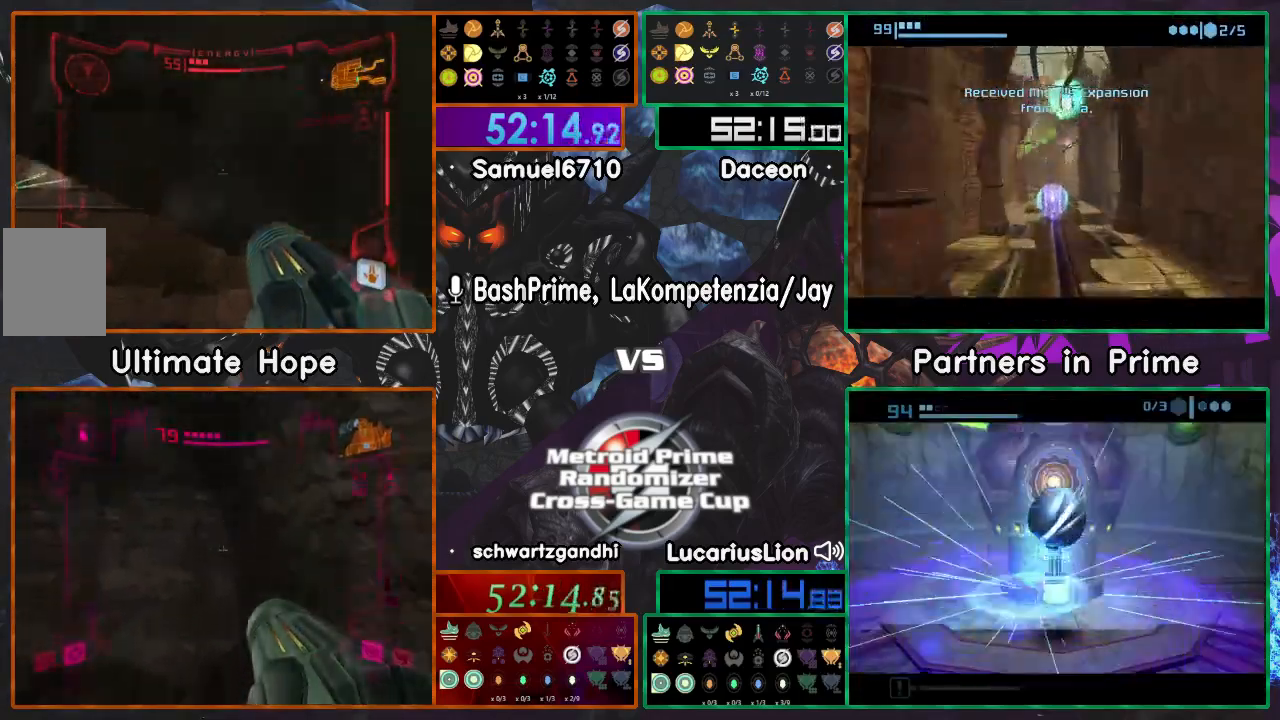
{"dt_ms": 500, "buttons": [], "left_stick": "center", "right_stick": "center", "events": [[350, "left_stick", "up"], [417, "left_stick", "center"]]}
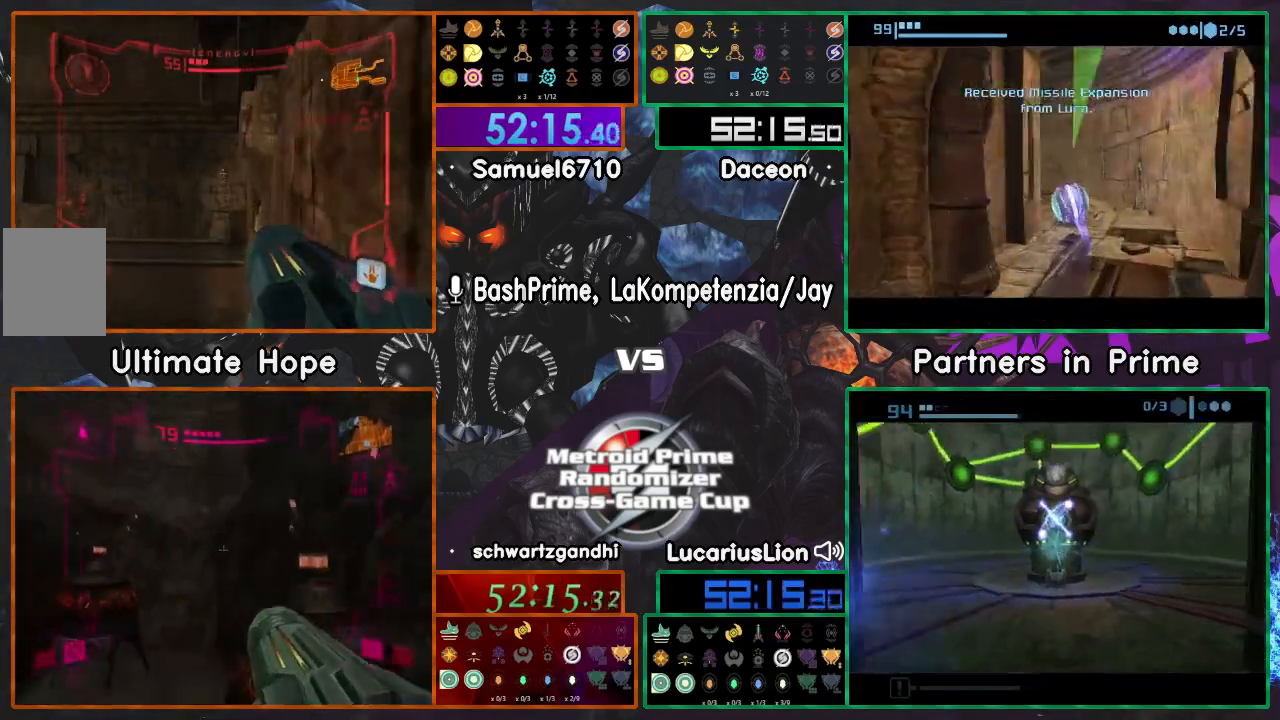
{"dt_ms": 500, "buttons": [], "left_stick": "center", "right_stick": "center", "events": []}
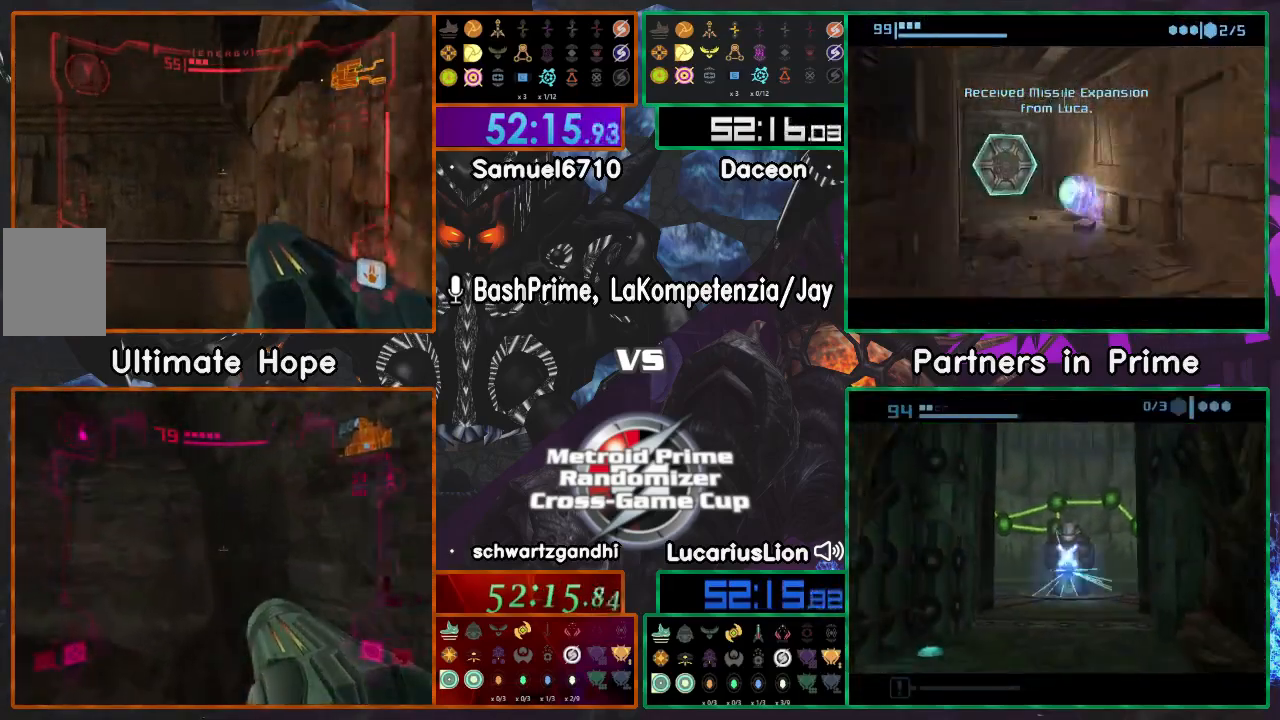
{"dt_ms": 500, "buttons": [], "left_stick": "right", "right_stick": "center", "events": [[317, "B", "down"], [367, "left_stick", "down-right"], [433, "B", "up"], [433, "left_stick", "right"]]}
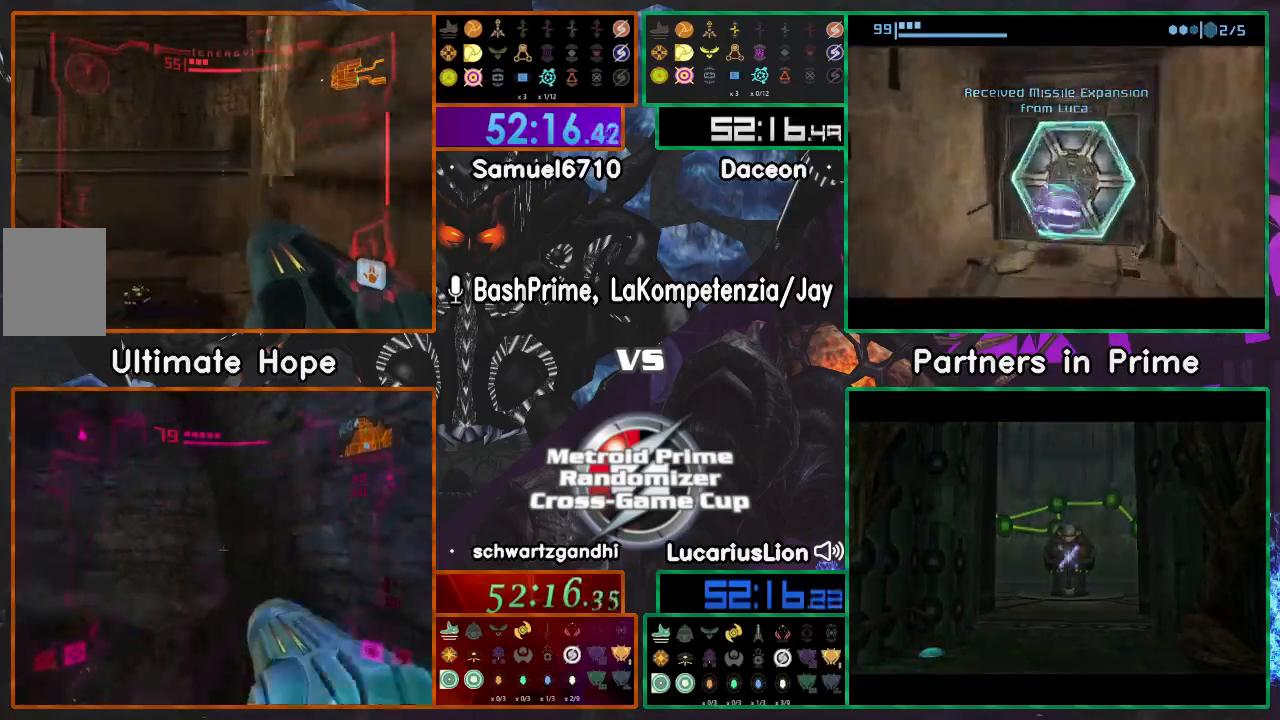
{"dt_ms": 500, "buttons": [], "left_stick": "center", "right_stick": "center", "events": [[33, "B", "down"], [183, "B", "up"], [250, "left_stick", "center"]]}
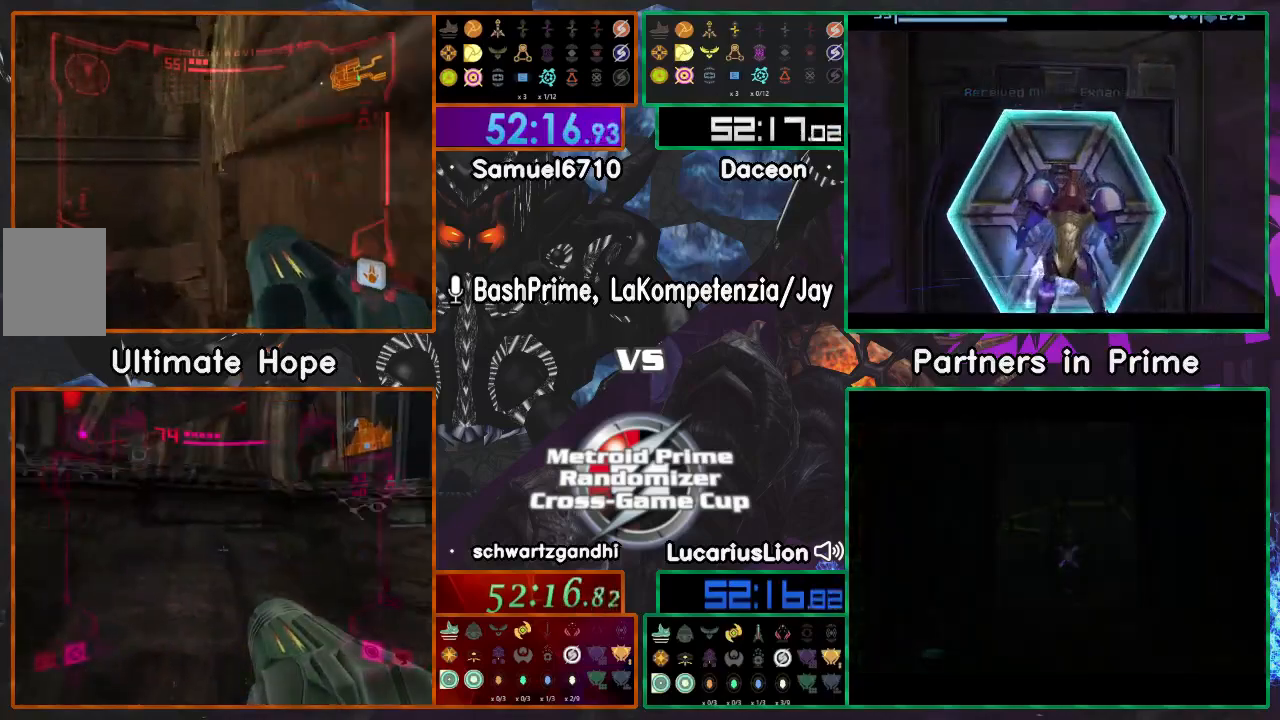
{"dt_ms": 500, "buttons": [], "left_stick": "center", "right_stick": "center", "events": [[300, "left_stick", "right"], [450, "left_stick", "center"]]}
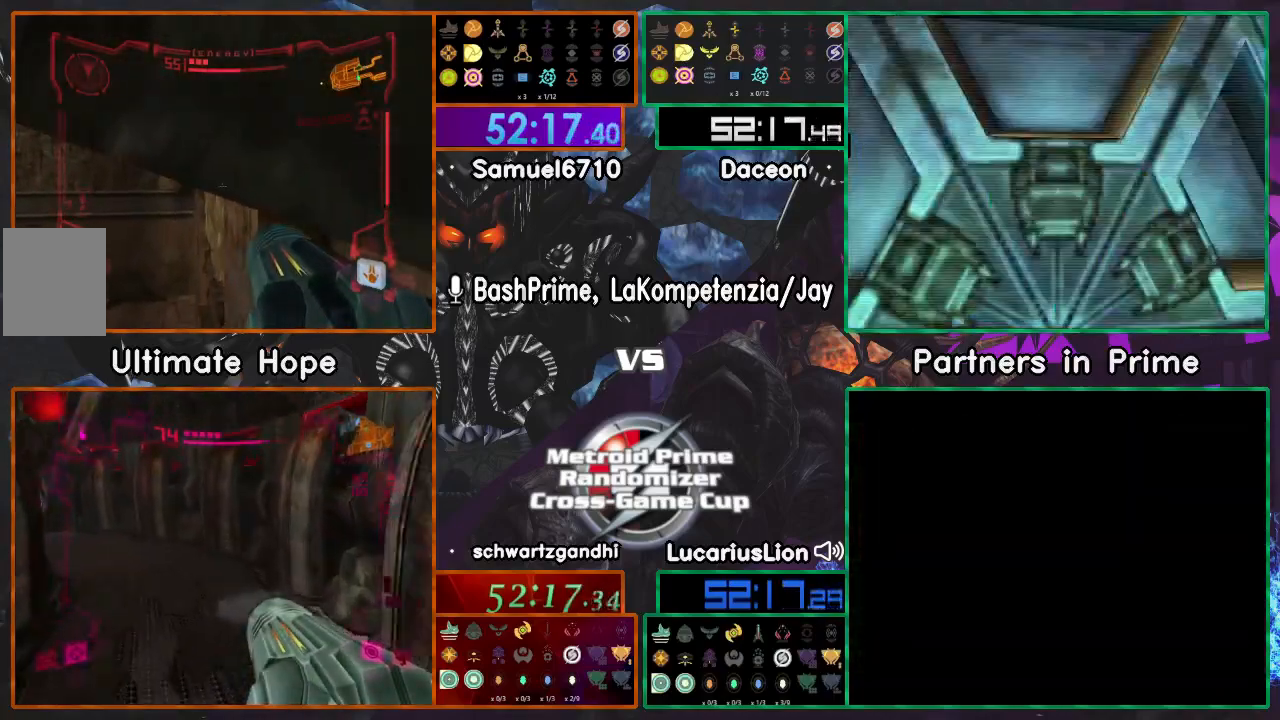
{"dt_ms": 500, "buttons": [], "left_stick": "center", "right_stick": "center", "events": [[17, "left_stick", "left"], [100, "left_stick", "center"]]}
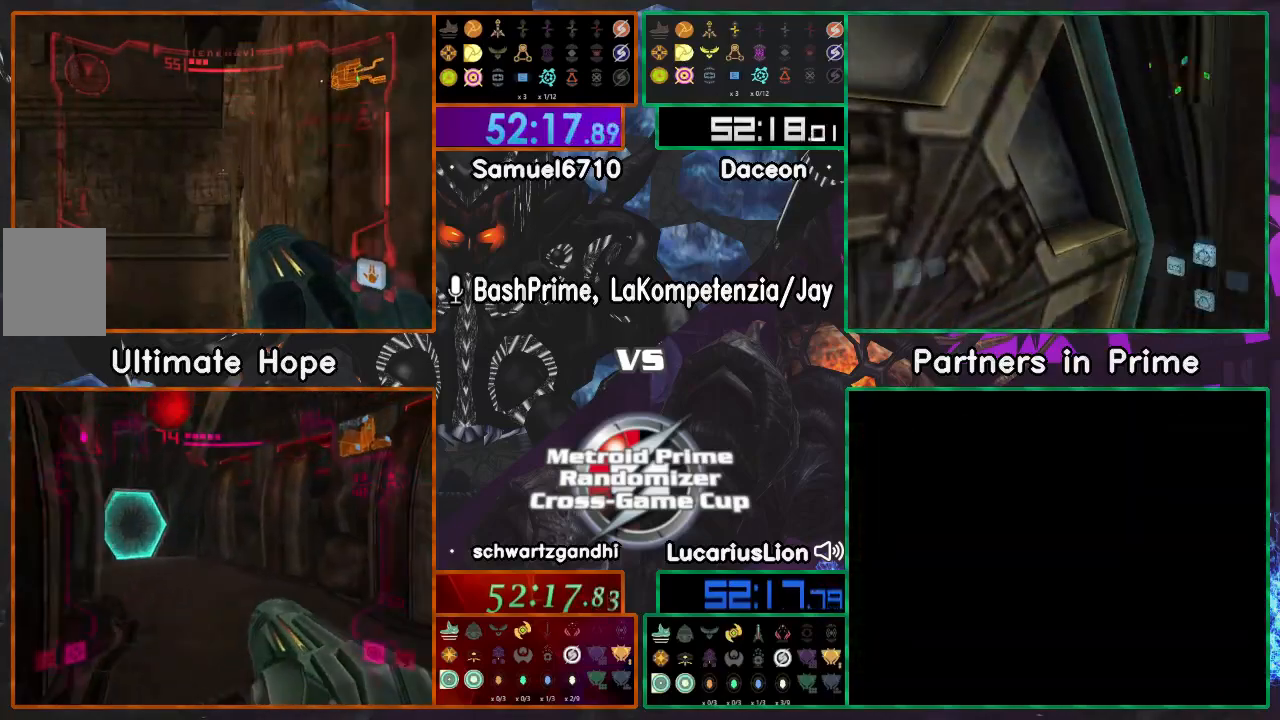
{"dt_ms": 500, "buttons": [], "left_stick": "right", "right_stick": "center", "events": [[17, "left_stick", "up"], [117, "left_stick", "center"], [467, "left_stick", "right"]]}
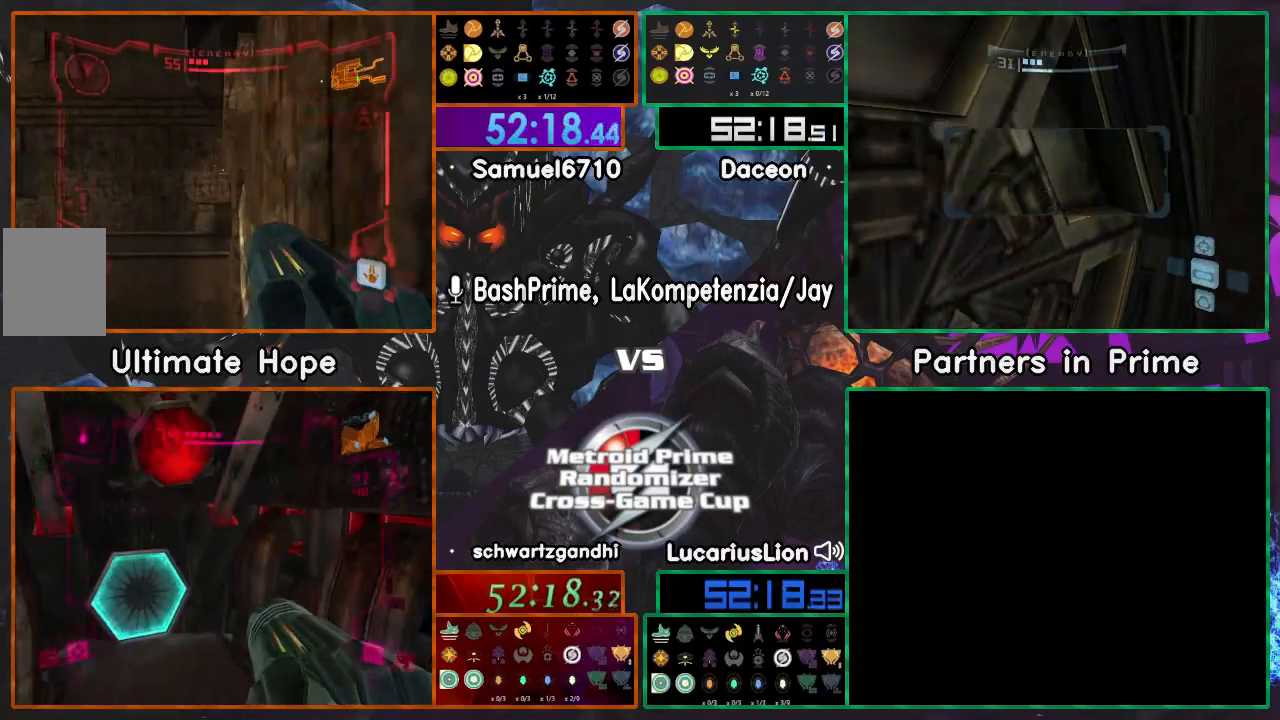
{"dt_ms": 500, "buttons": [], "left_stick": "center", "right_stick": "center", "events": [[150, "left_stick", "center"]]}
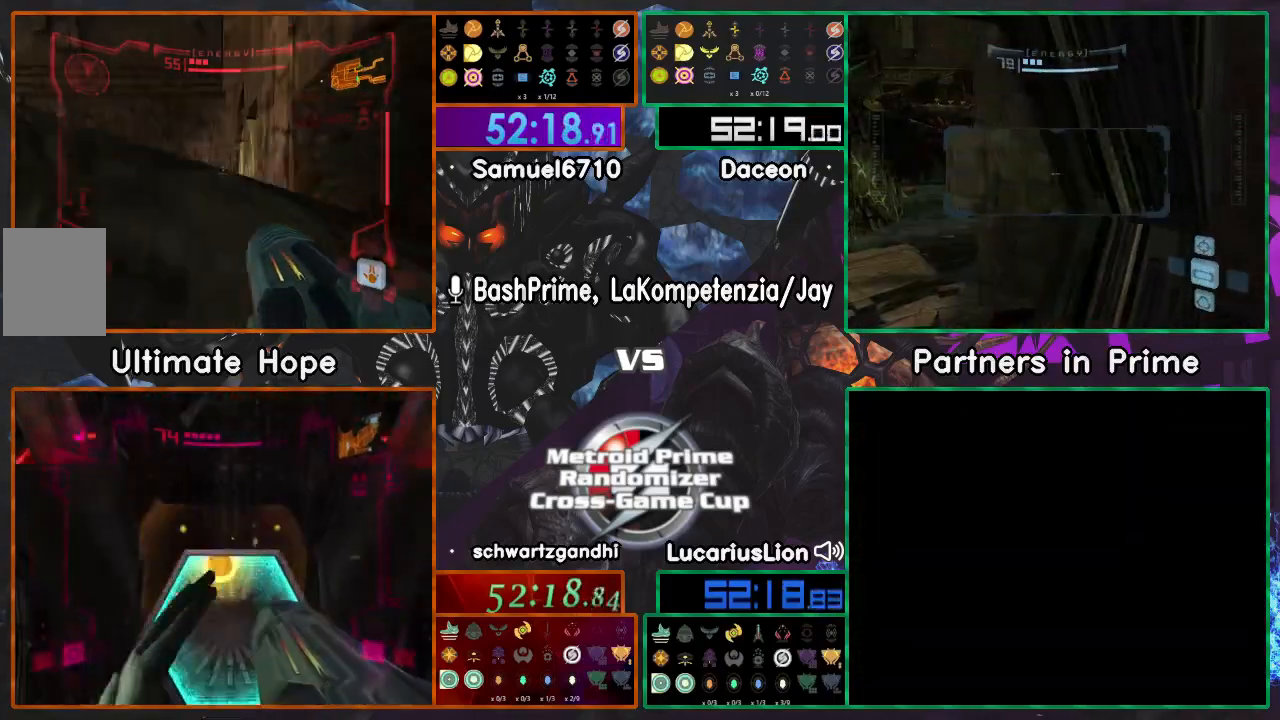
{"dt_ms": 500, "buttons": [], "left_stick": "center", "right_stick": "center", "events": [[250, "left_stick", "up"], [317, "left_stick", "center"], [433, "left_stick", "left"], [500, "left_stick", "center"]]}
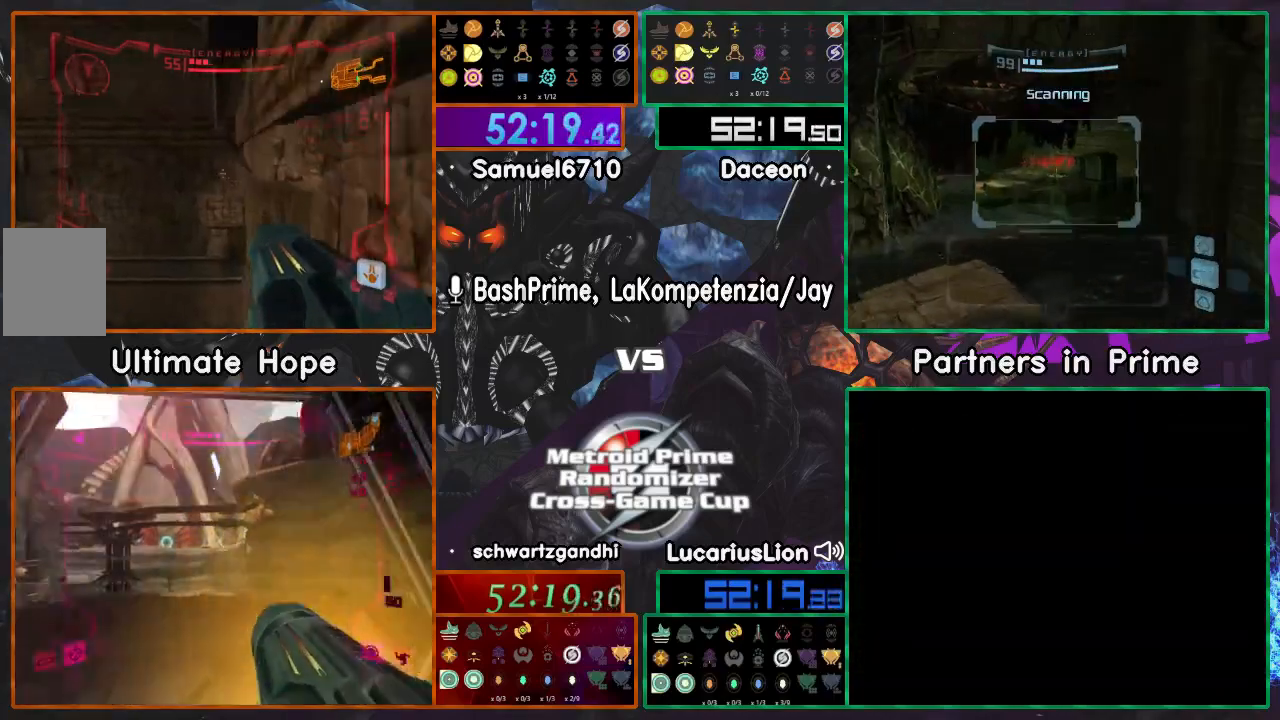
{"dt_ms": 500, "buttons": [], "left_stick": "up", "right_stick": "center", "events": [[350, "left_stick", "up"]]}
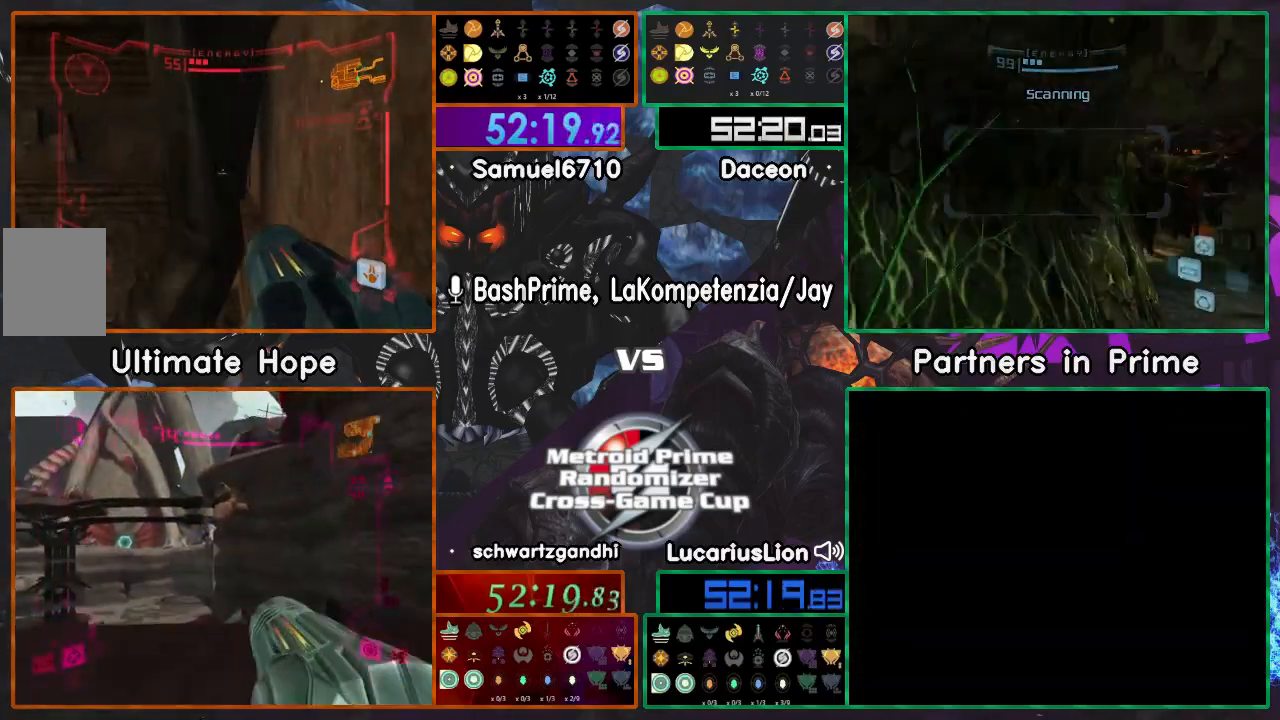
{"dt_ms": 500, "buttons": [], "left_stick": "down-right", "right_stick": "center", "events": [[267, "left_stick", "down-right"]]}
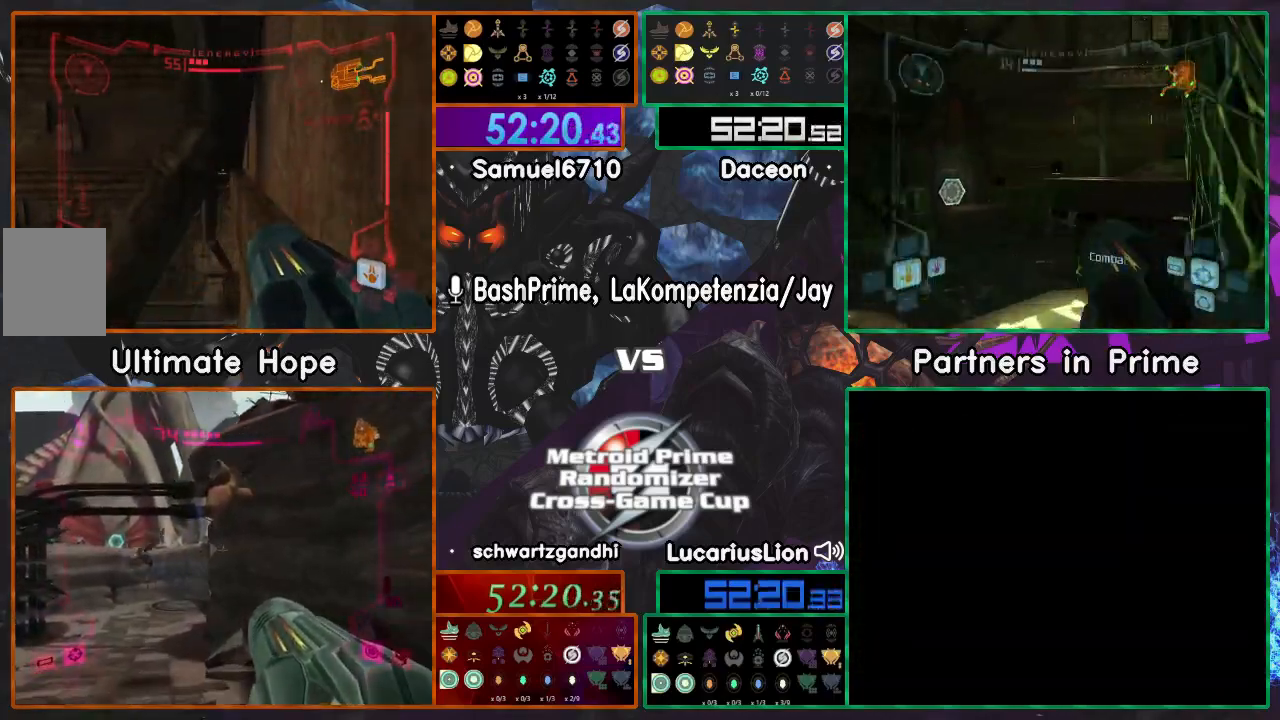
{"dt_ms": 500, "buttons": [], "left_stick": "down-right", "right_stick": "center", "events": [[50, "left_stick", "right"], [350, "left_stick", "down-right"]]}